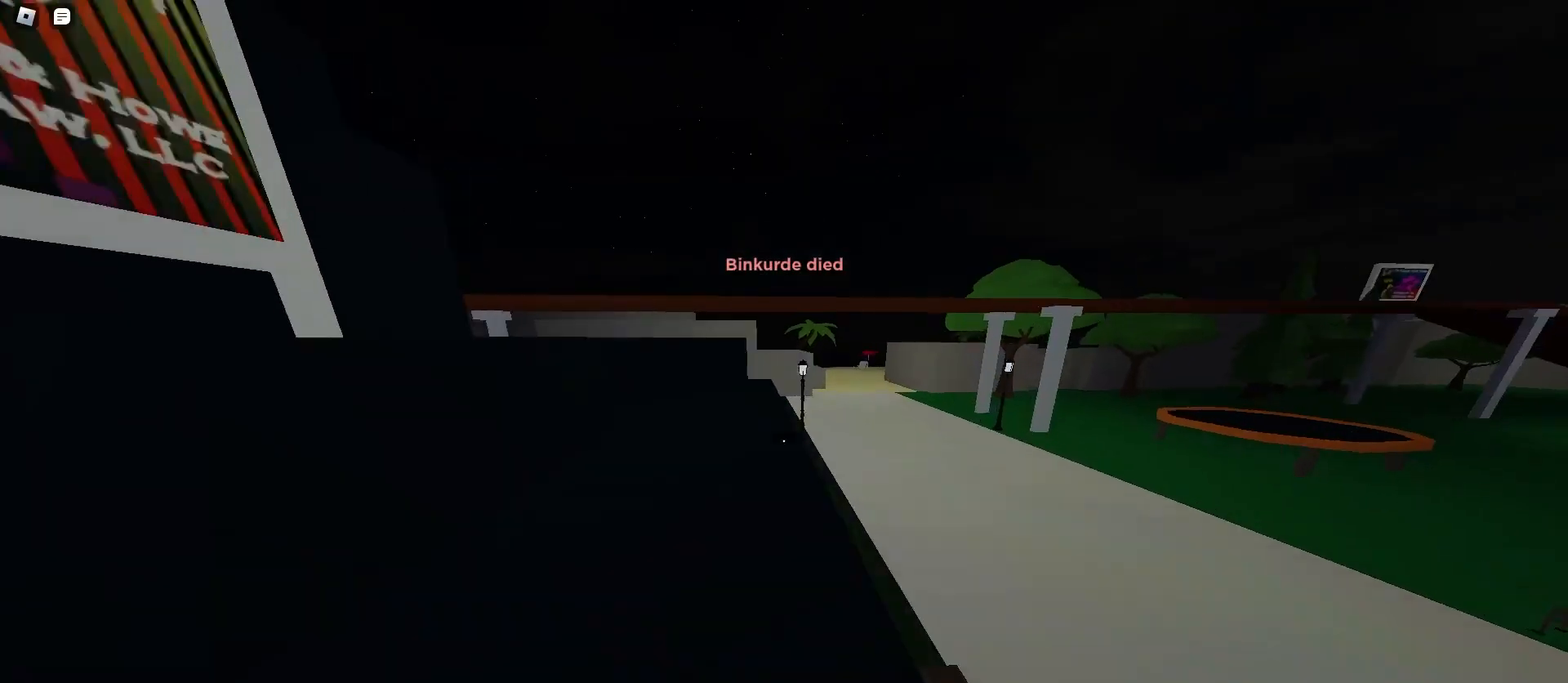
Gameplay with keyboard and mouse; each line is a JSON object with the keys and mouse buttons held at the frame after it. "events" lists presses ("down") and releases ("up") of "a", "ctrl", "d", "e", "f", "q", "r", "s", "shift", "space", "tab", "w", "mouse_left", "mouse_wheel", "mouse_right", "mouse_mb4" and "mouse_mb5" between this image and that frame as [ms after this image, input, new state], when the widget could be followed in between. "mouse_left", "mouse_wheel", "mouse_right", "mouse_mb4", "mouse_mb5" = the "left", "wheel", "right", "mb4", "mb5" buttons of the "mouse" list. No other keys are recorded. "wheel" means that the mouse wheel is clicked or scrolled. Mouse movement is not recorded.
{"keys": ["d", "w"], "mouse": [], "events": [[33, "d", "up"], [100, "a", "down"], [367, "a", "up"], [367, "d", "down"]]}
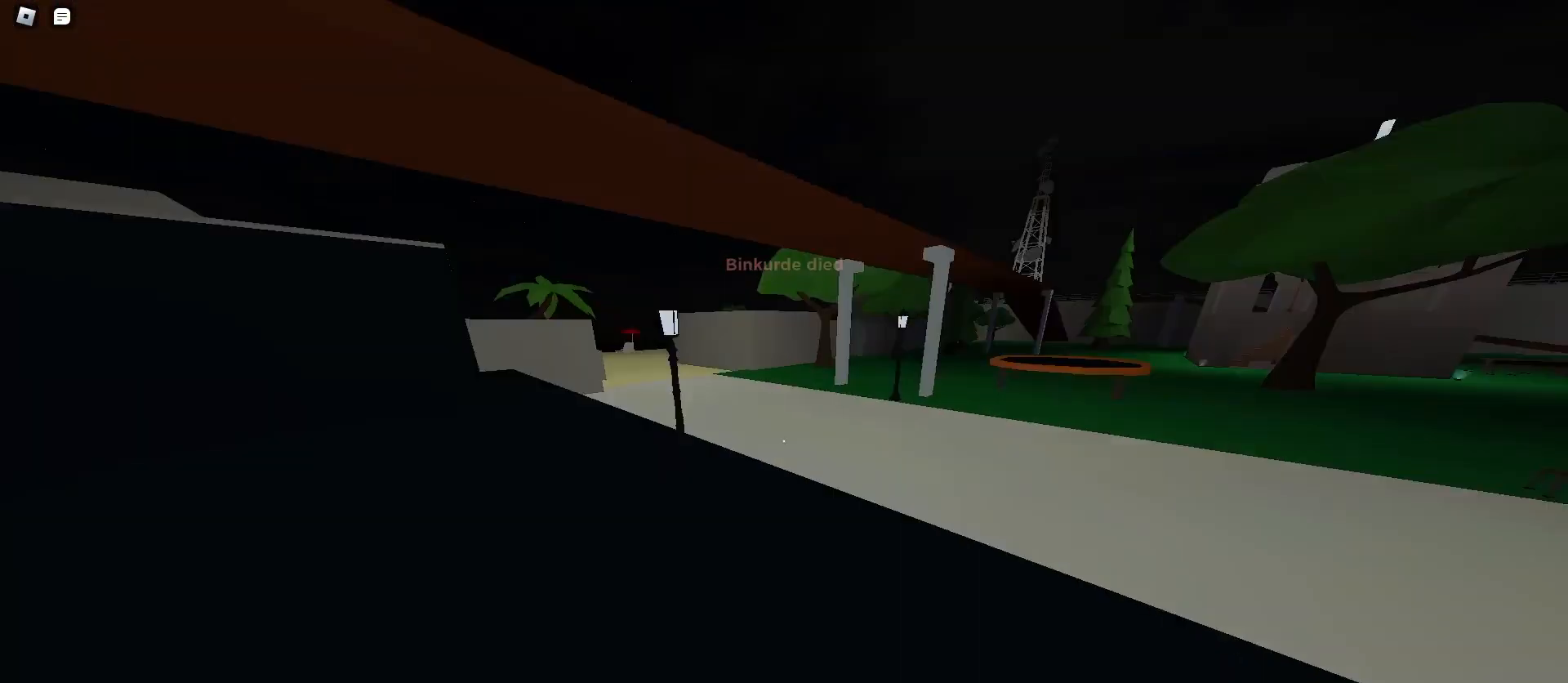
{"keys": ["d", "w"], "mouse": [], "events": [[67, "space", "down"], [200, "space", "up"], [300, "d", "up"], [500, "d", "down"]]}
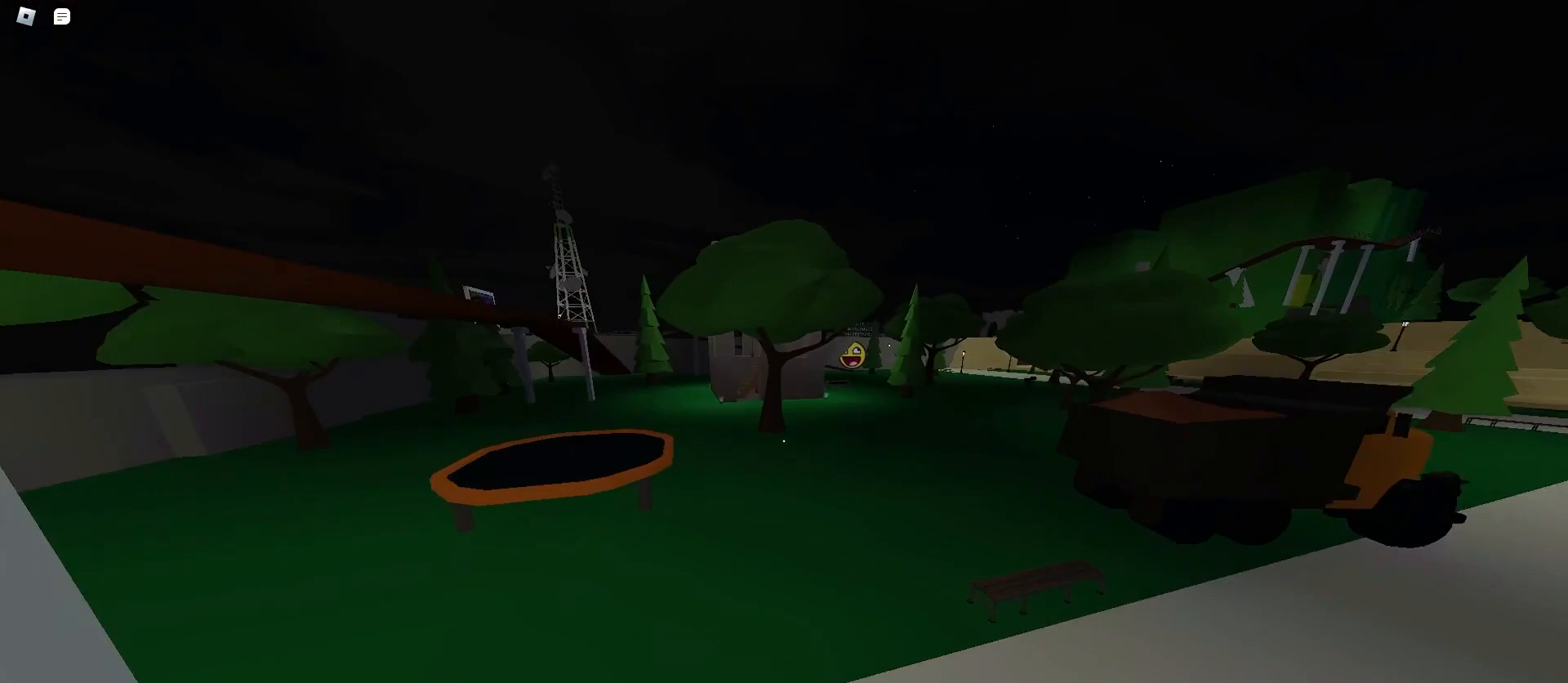
{"keys": ["a", "space", "w"], "mouse": [], "events": [[200, "d", "up"], [233, "a", "down"], [467, "space", "down"]]}
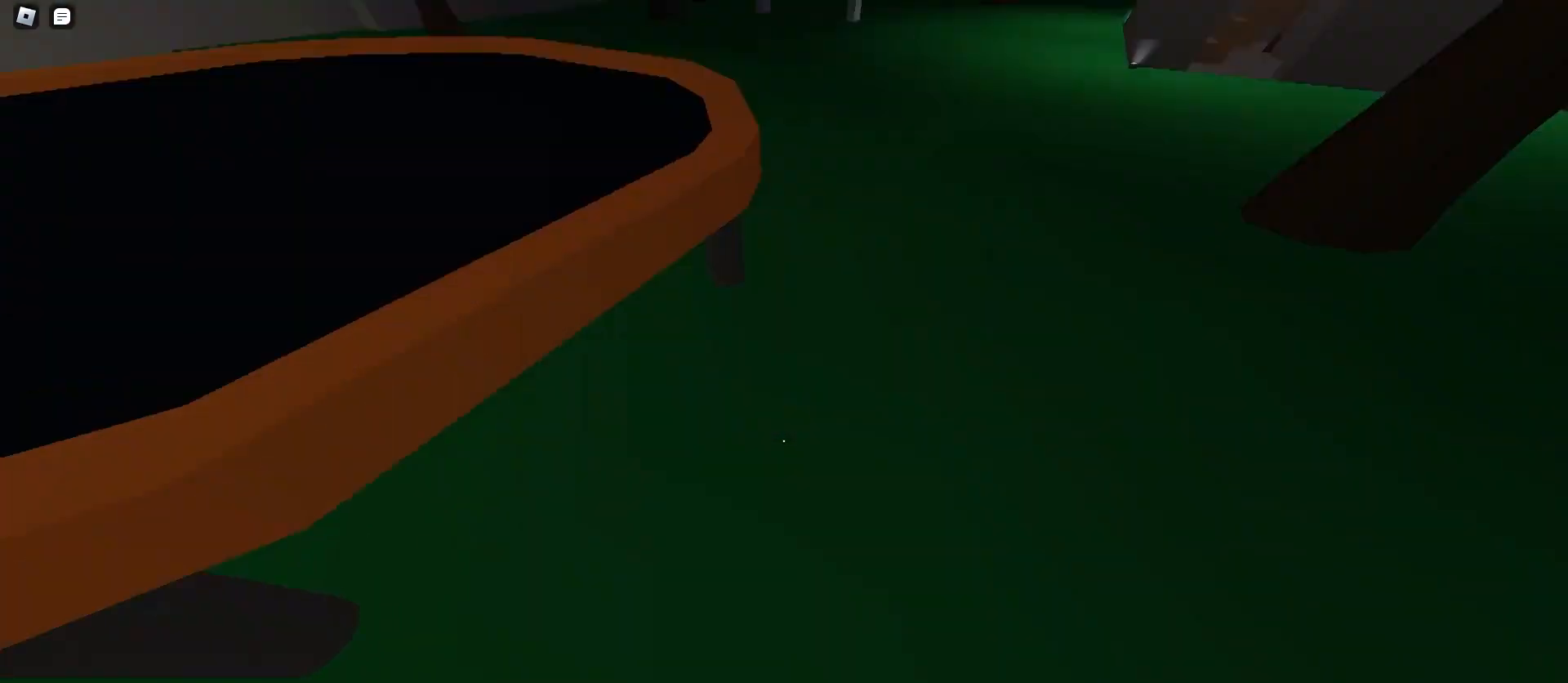
{"keys": ["d", "w"], "mouse": [], "events": [[100, "a", "up"], [100, "d", "down"], [100, "space", "up"], [200, "space", "down"], [367, "space", "up"]]}
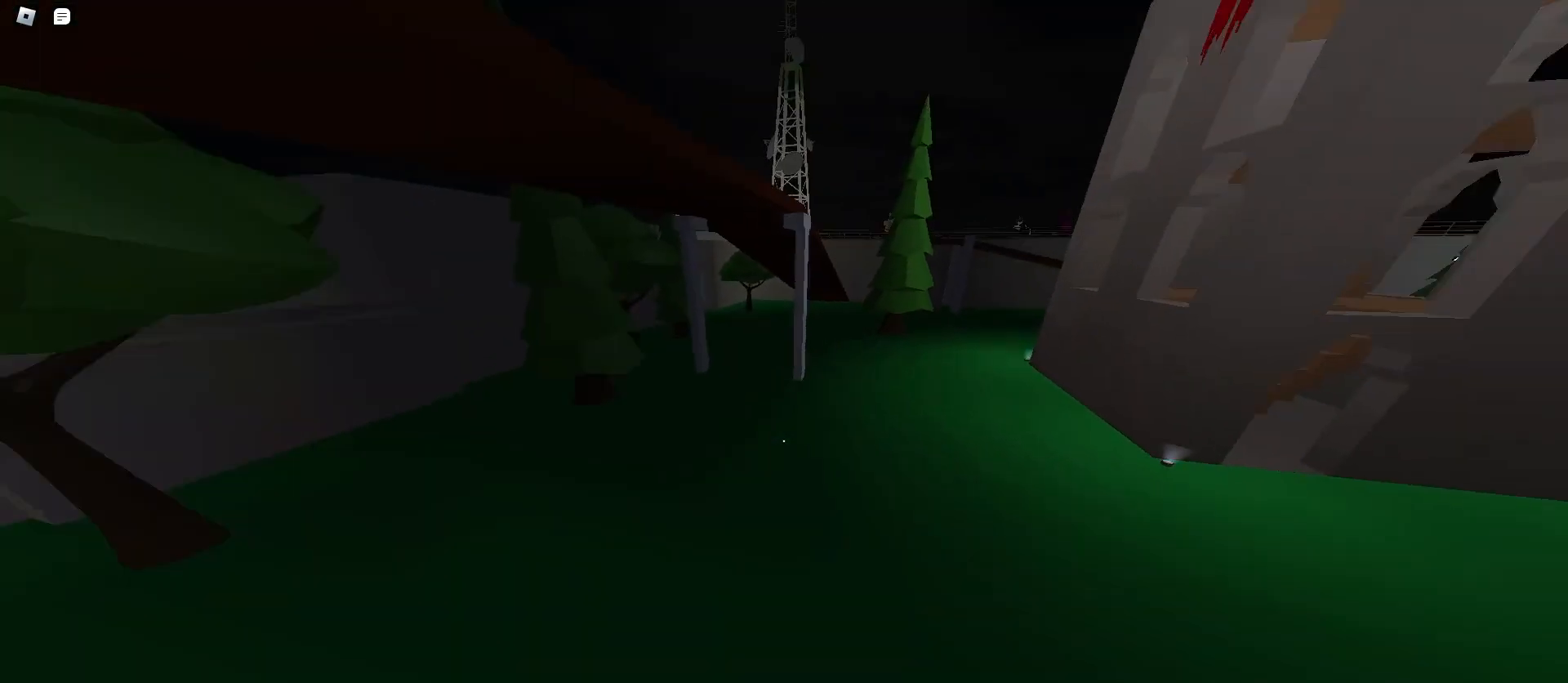
{"keys": ["d", "w"], "mouse": [], "events": [[233, "d", "up"], [267, "a", "down"], [433, "a", "up"], [467, "d", "down"]]}
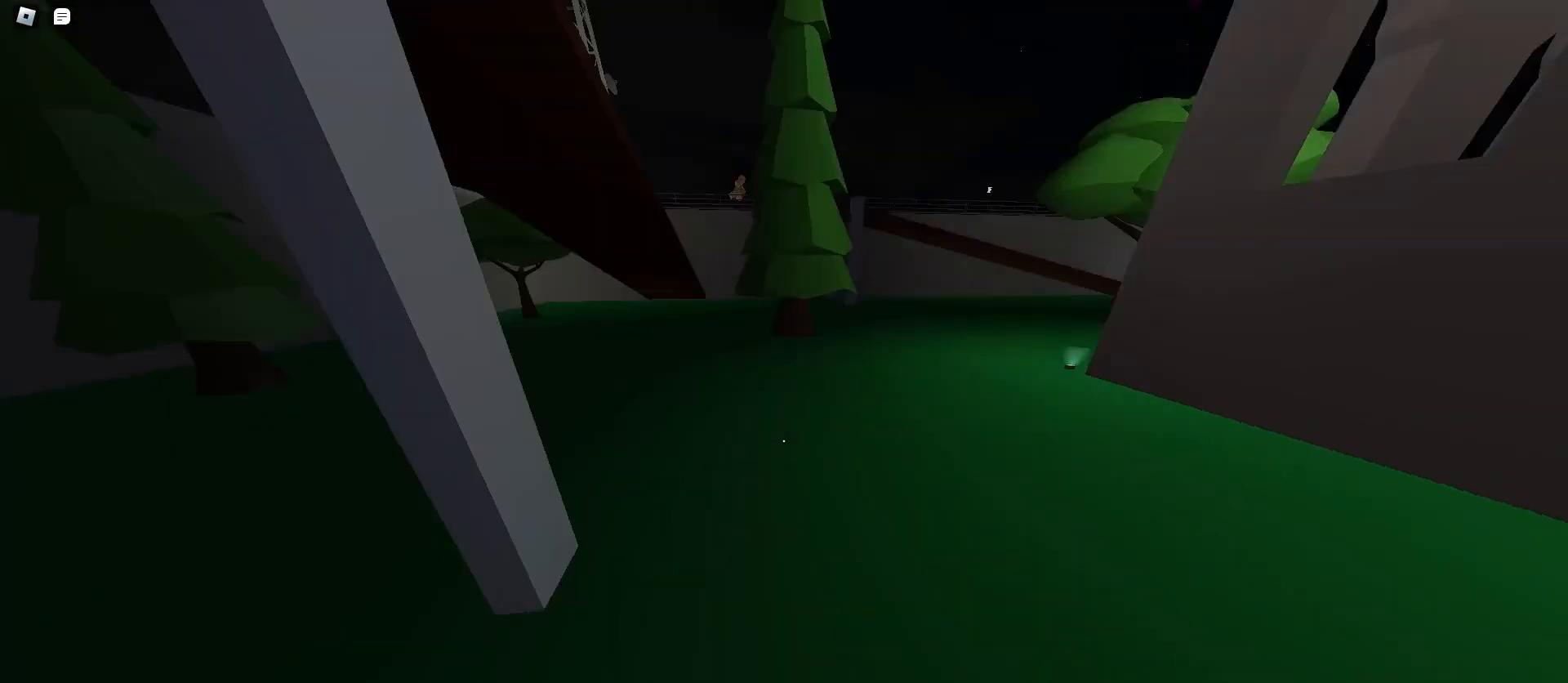
{"keys": ["a", "f", "w"], "mouse": [], "events": [[100, "space", "down"], [233, "a", "down"], [233, "d", "up"], [267, "space", "up"], [467, "f", "down"]]}
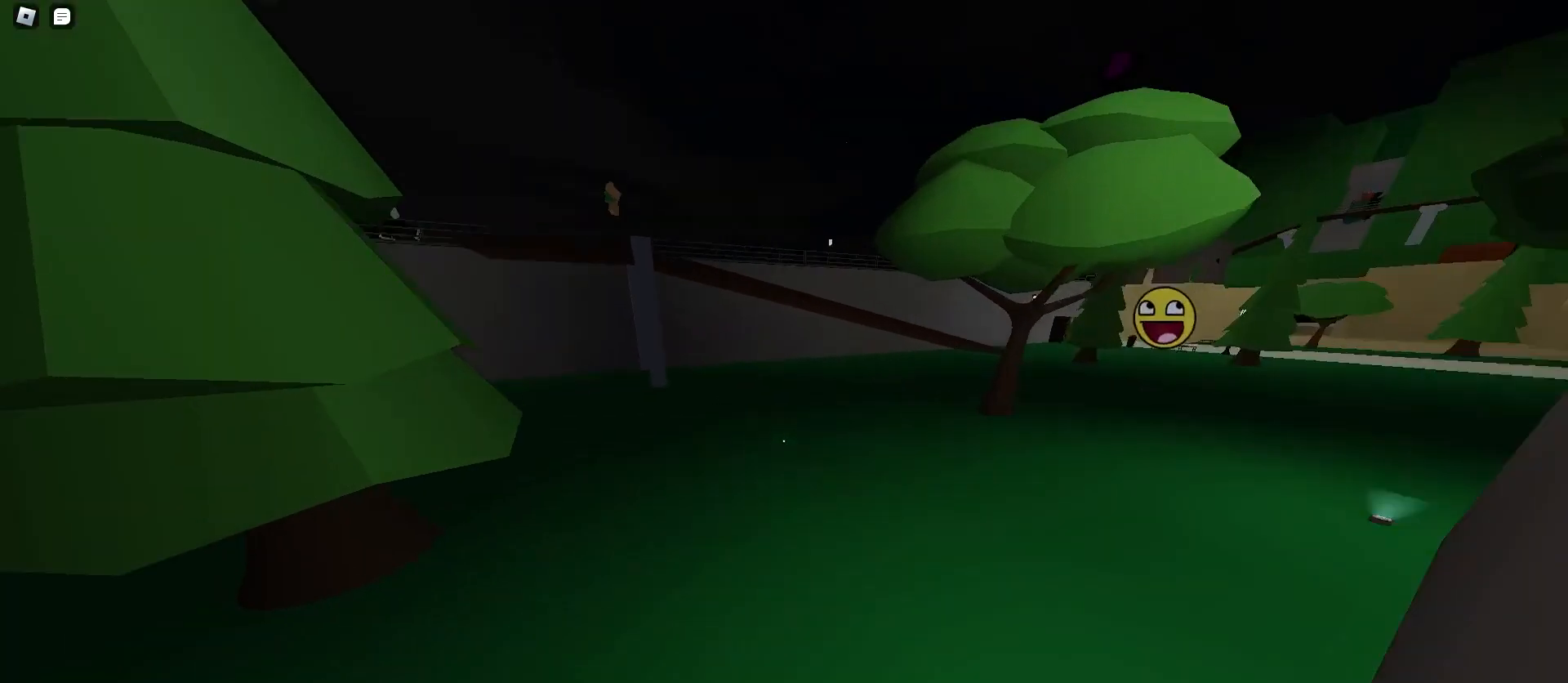
{"keys": ["d", "space", "w"], "mouse": [], "events": [[33, "f", "up"], [200, "a", "up"], [233, "d", "down"], [433, "space", "down"]]}
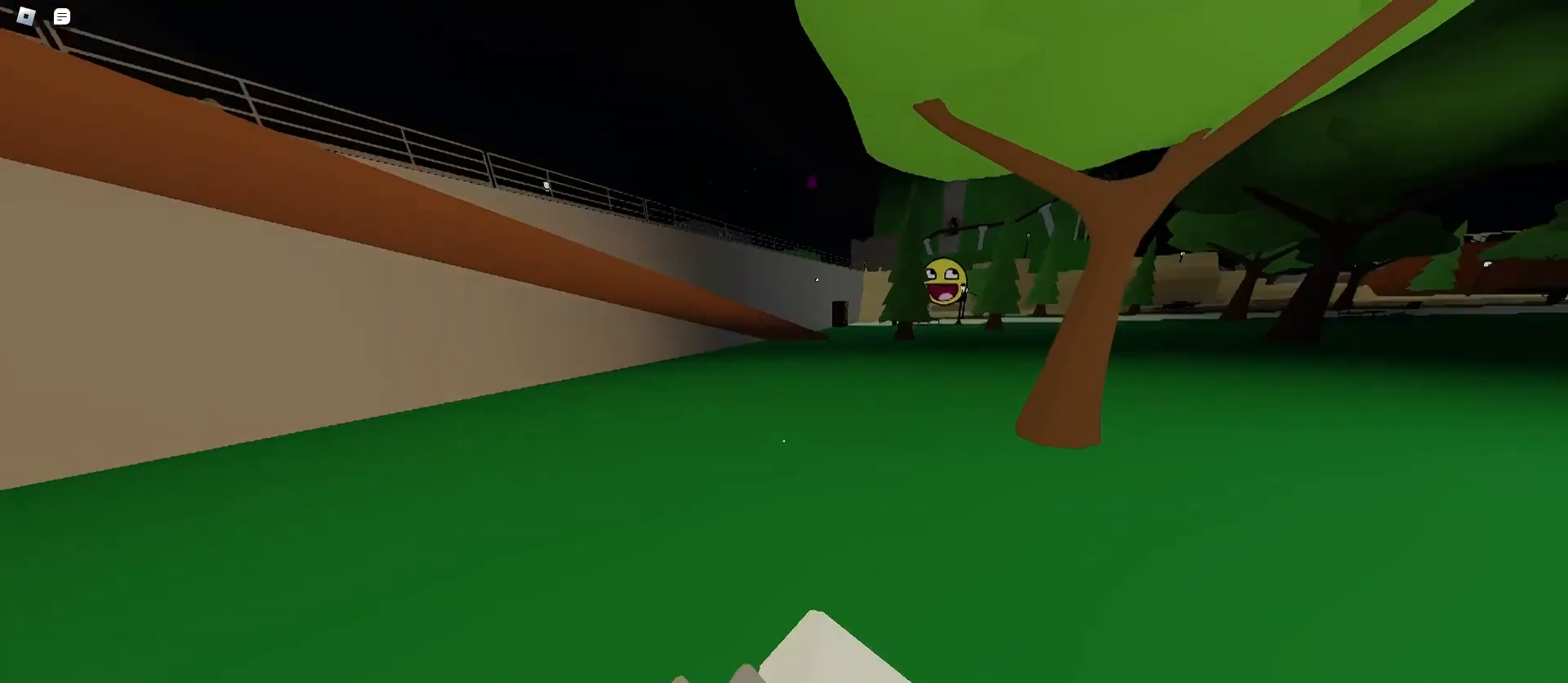
{"keys": ["d", "w"], "mouse": [], "events": [[133, "space", "up"]]}
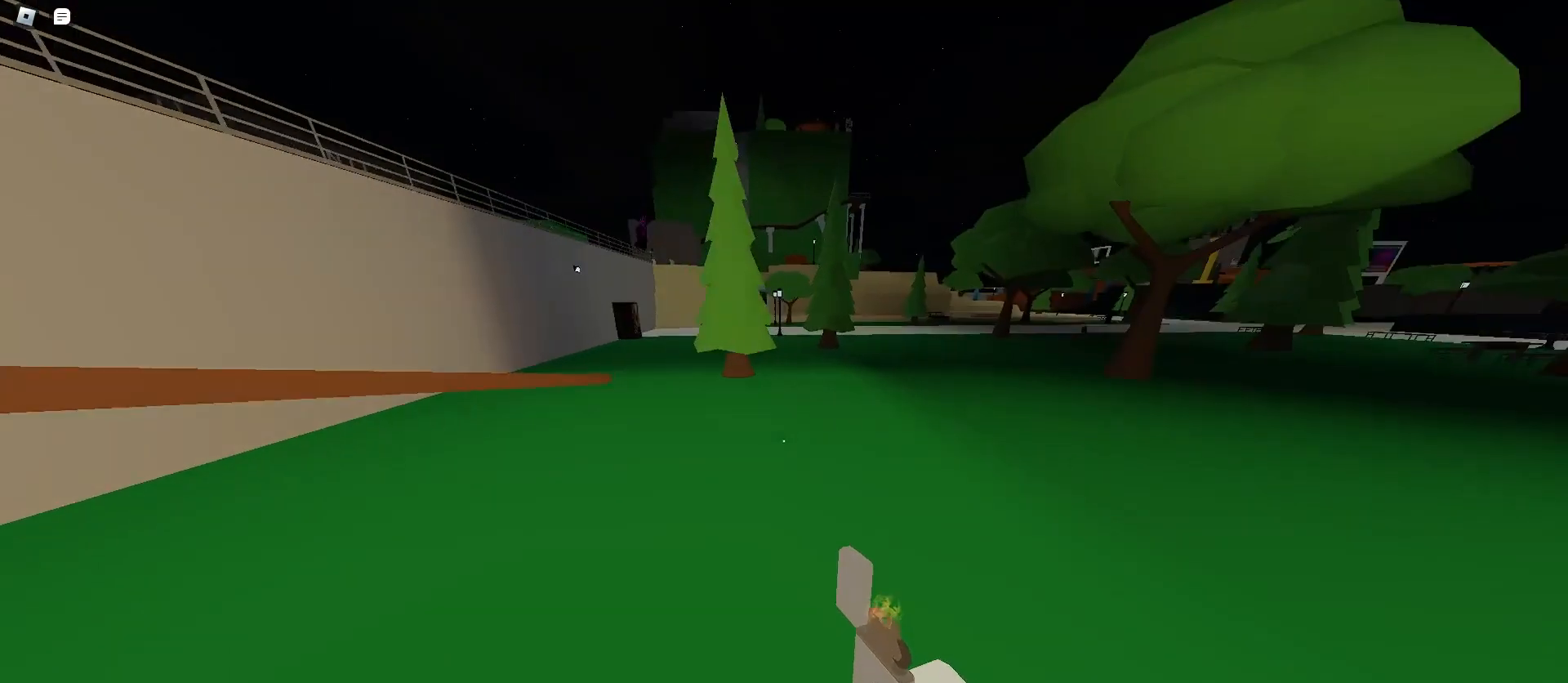
{"keys": ["a", "w"], "mouse": [], "events": [[100, "d", "up"], [133, "a", "down"], [200, "space", "down"], [367, "space", "up"]]}
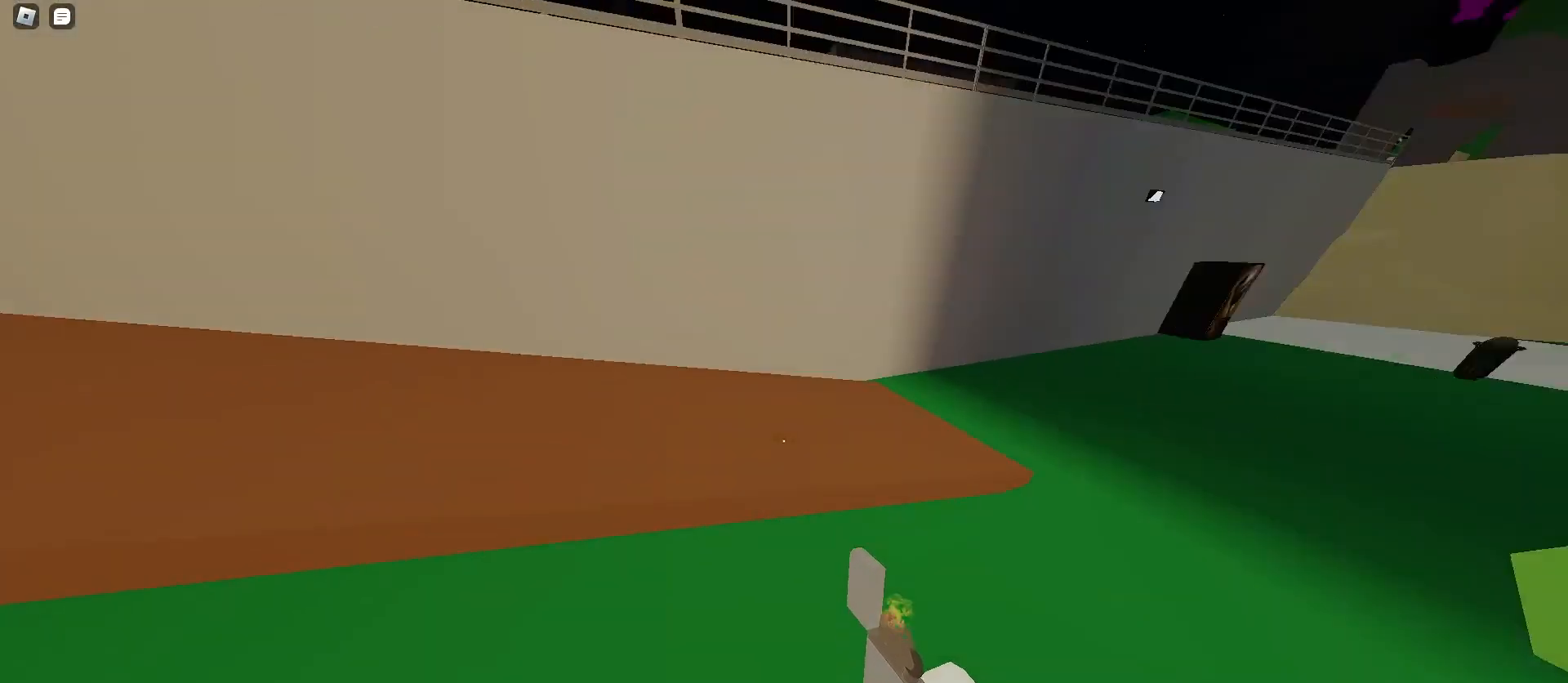
{"keys": ["d", "w"], "mouse": [], "events": [[133, "f", "down"], [200, "mouse_left", "down"], [267, "f", "up"], [300, "mouse_left", "up"], [400, "a", "up"], [400, "d", "down"]]}
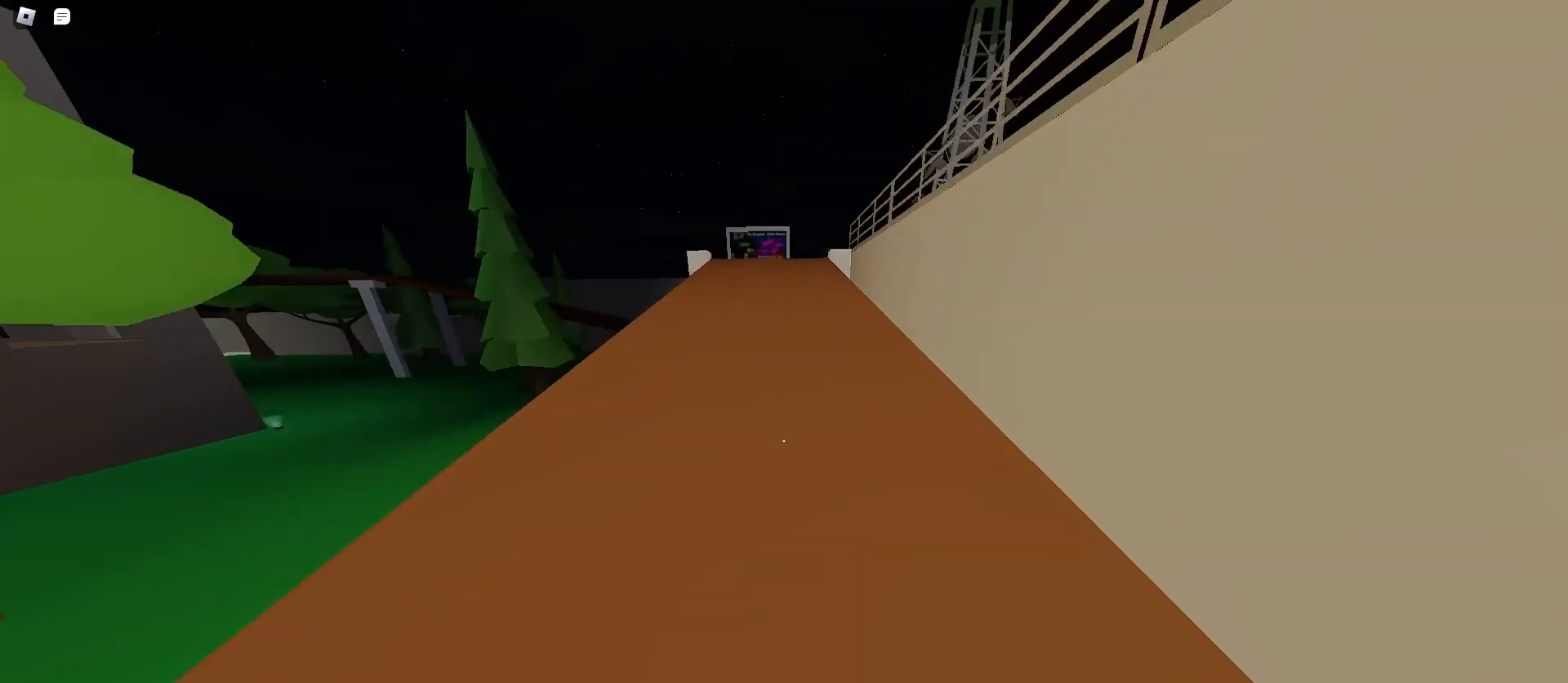
{"keys": ["a", "w"], "mouse": [], "events": [[33, "a", "down"], [33, "d", "up"], [133, "d", "down"], [167, "a", "up"], [267, "a", "down"], [267, "d", "up"], [400, "a", "up"], [400, "d", "down"], [467, "a", "down"], [467, "d", "up"]]}
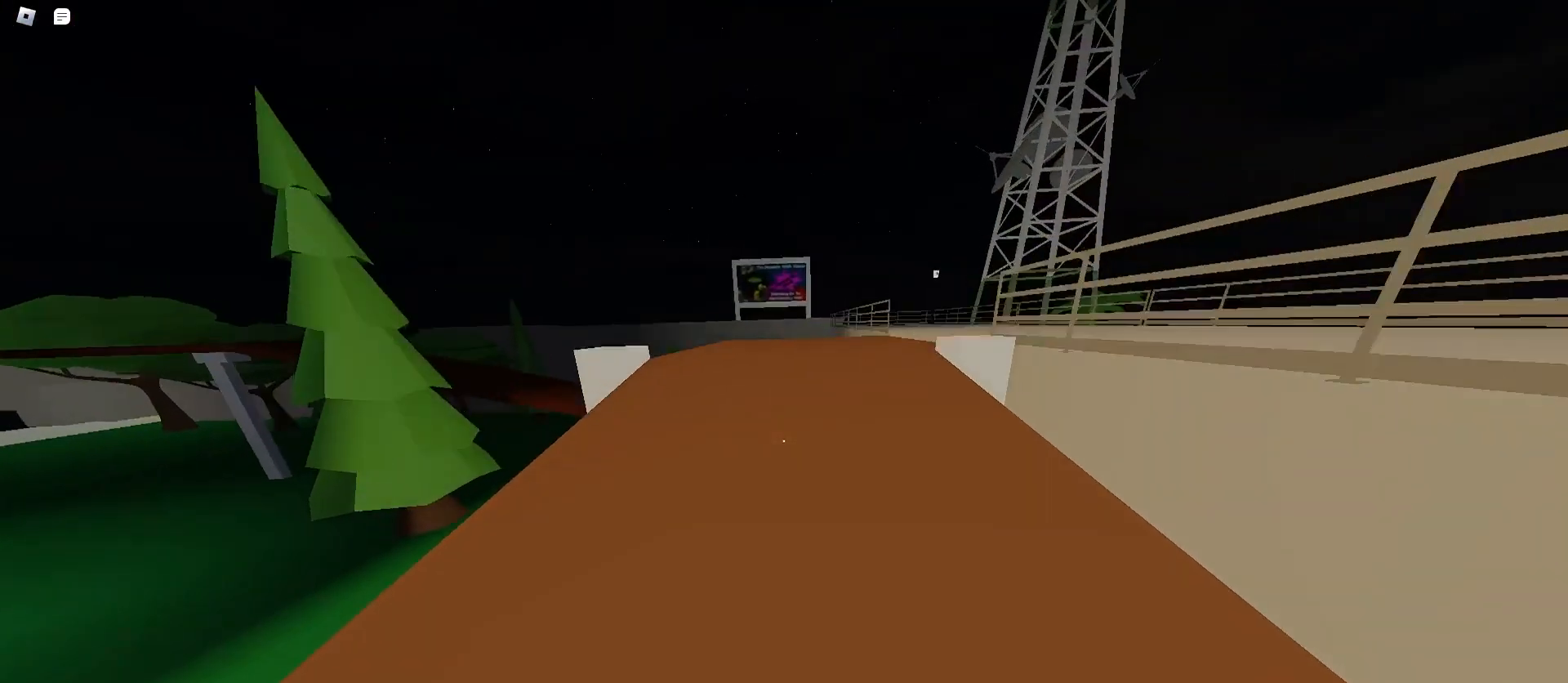
{"keys": ["d", "w"], "mouse": [], "events": [[133, "a", "up"], [167, "d", "down"]]}
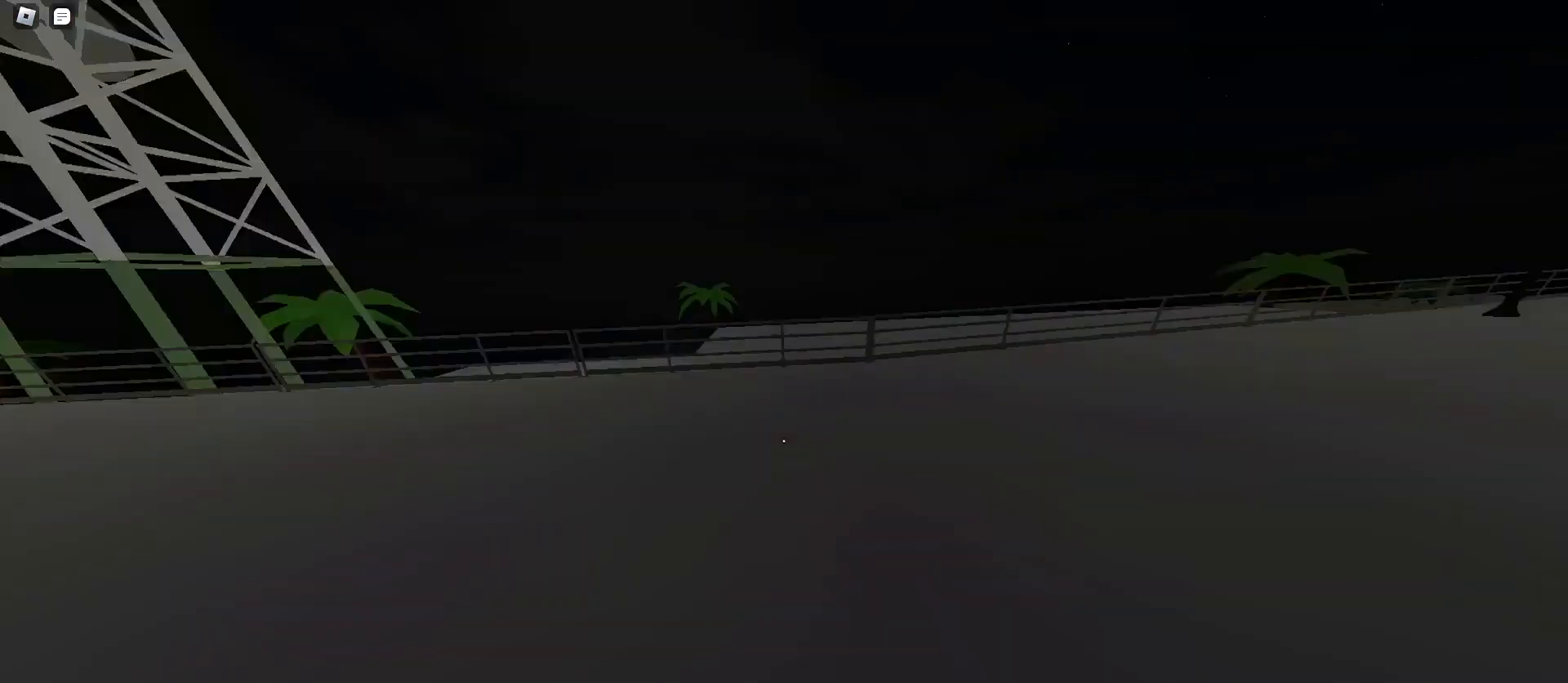
{"keys": ["a", "space", "w"], "mouse": [], "events": [[100, "a", "down"], [100, "d", "up"], [433, "space", "down"]]}
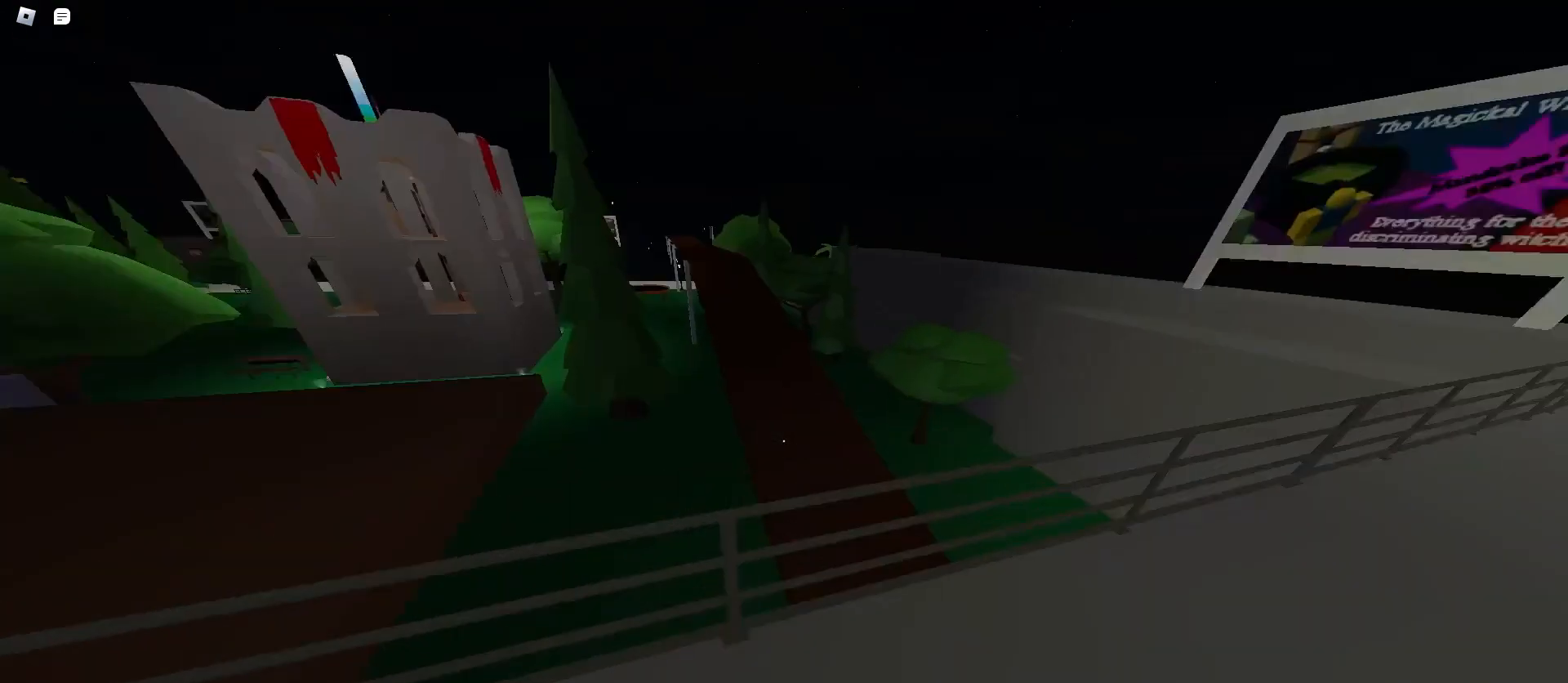
{"keys": ["a", "w"], "mouse": [], "events": [[233, "space", "up"]]}
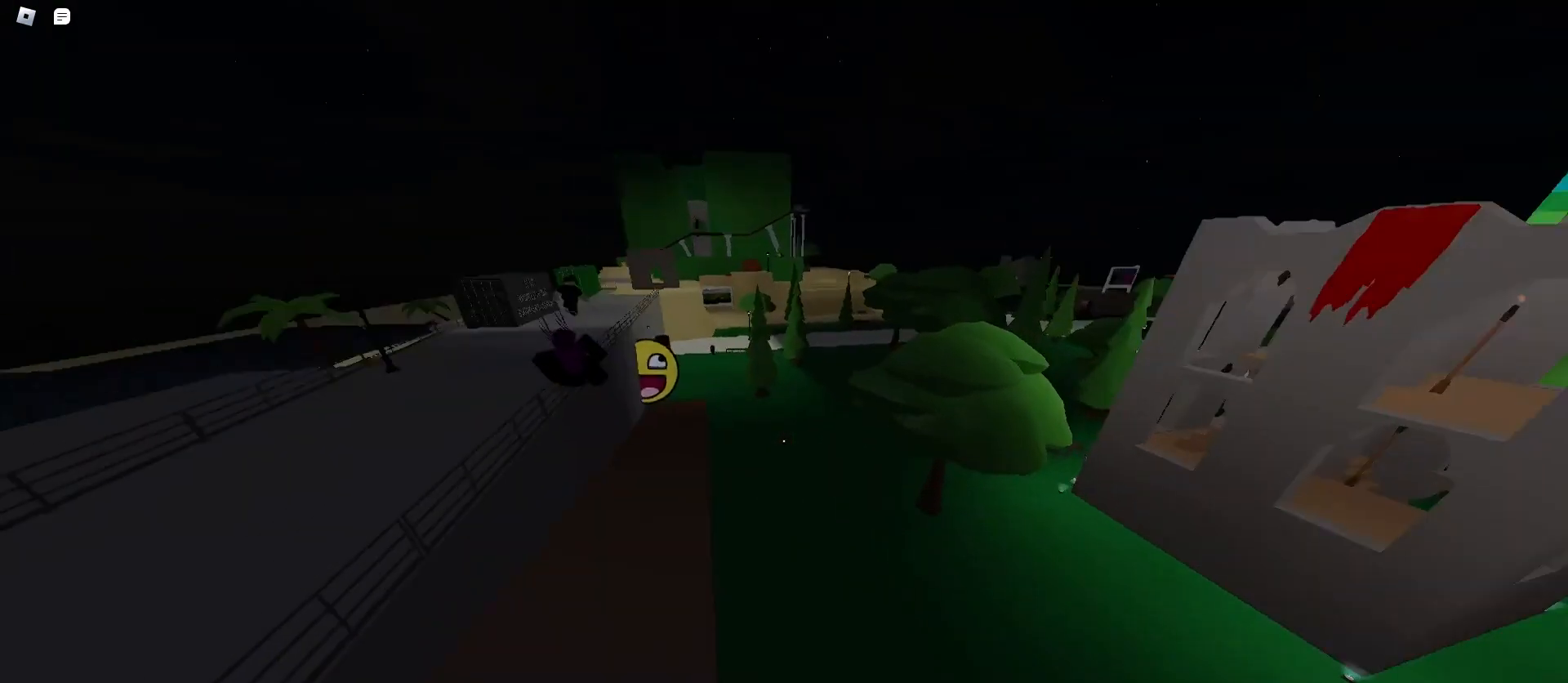
{"keys": ["d", "space", "w"], "mouse": [], "events": [[467, "d", "down"], [500, "a", "up"], [500, "space", "down"]]}
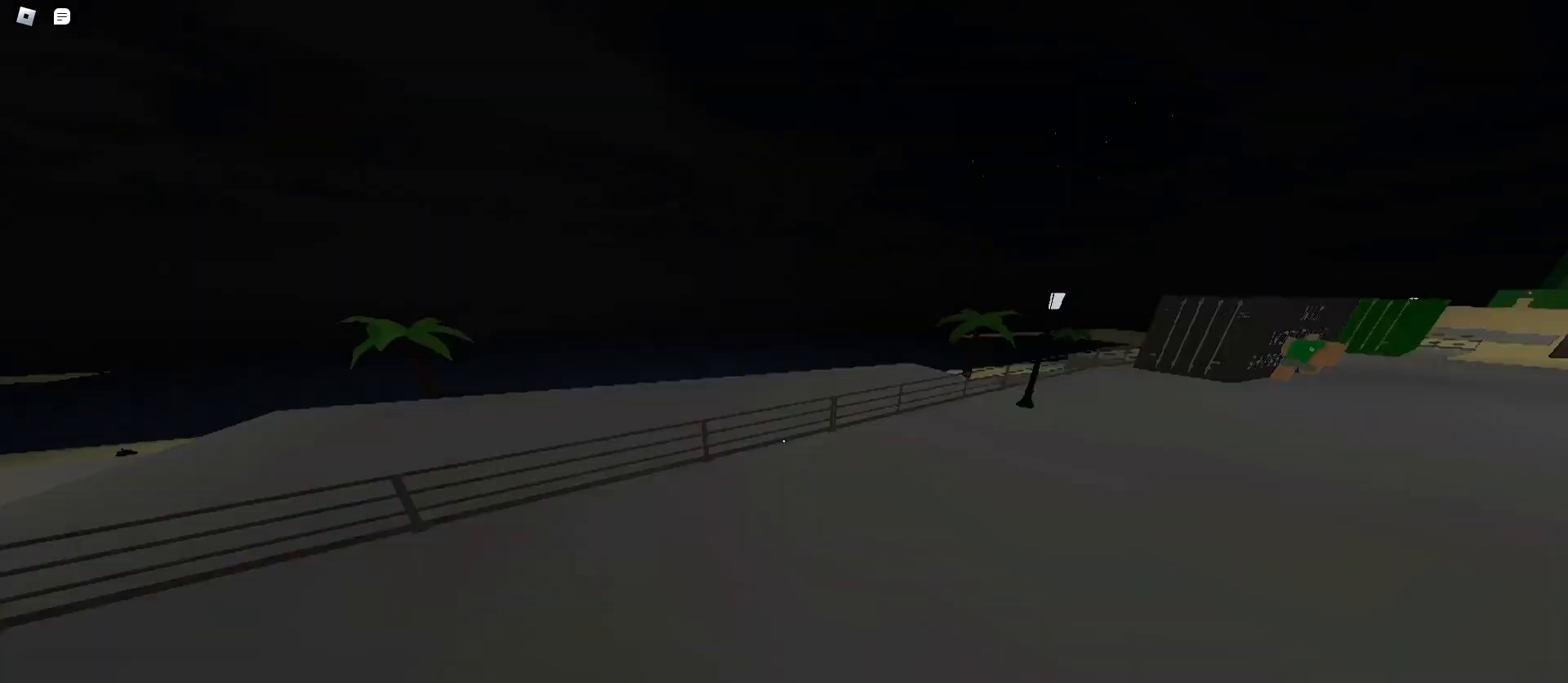
{"keys": ["a", "w"], "mouse": [], "events": [[200, "space", "up"], [467, "d", "up"], [500, "a", "down"]]}
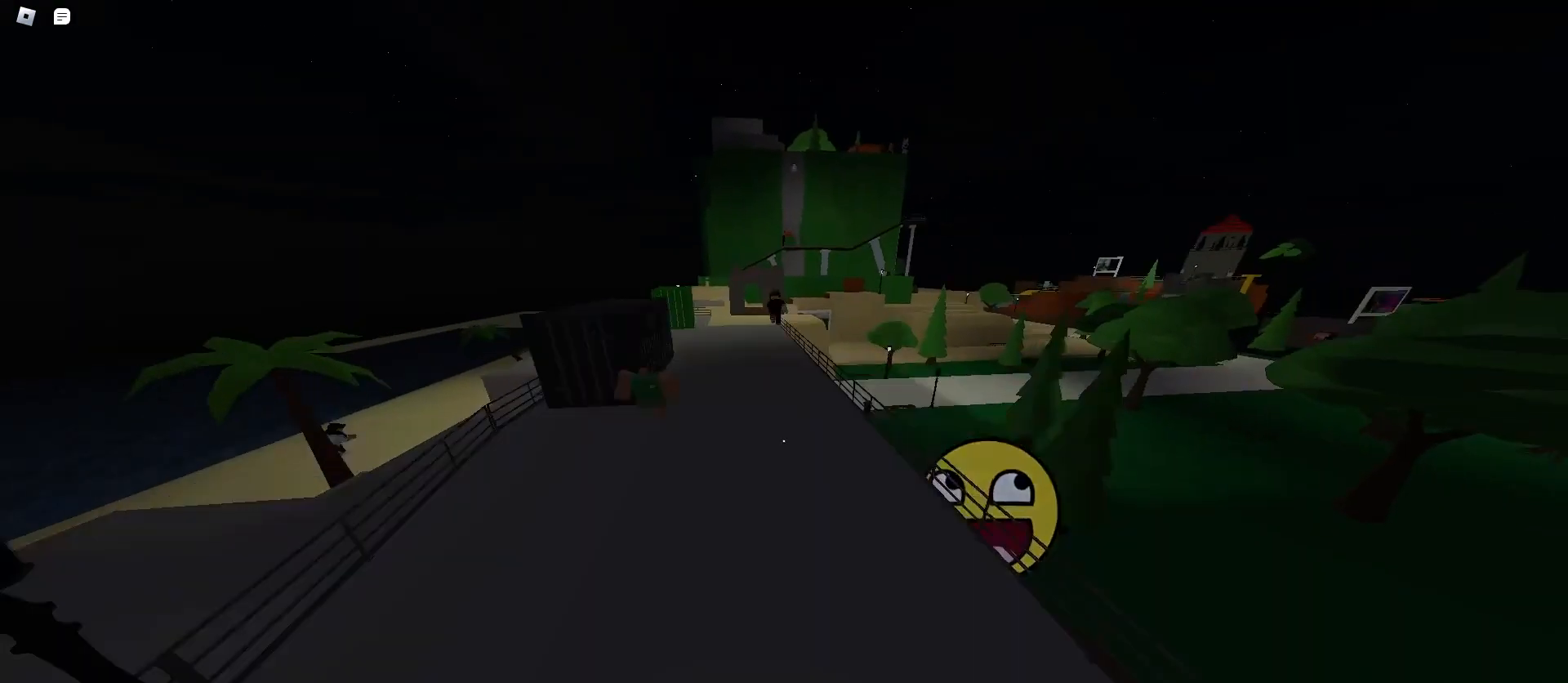
{"keys": ["d", "space", "w"], "mouse": [], "events": [[167, "a", "up"], [167, "d", "down"], [500, "space", "down"]]}
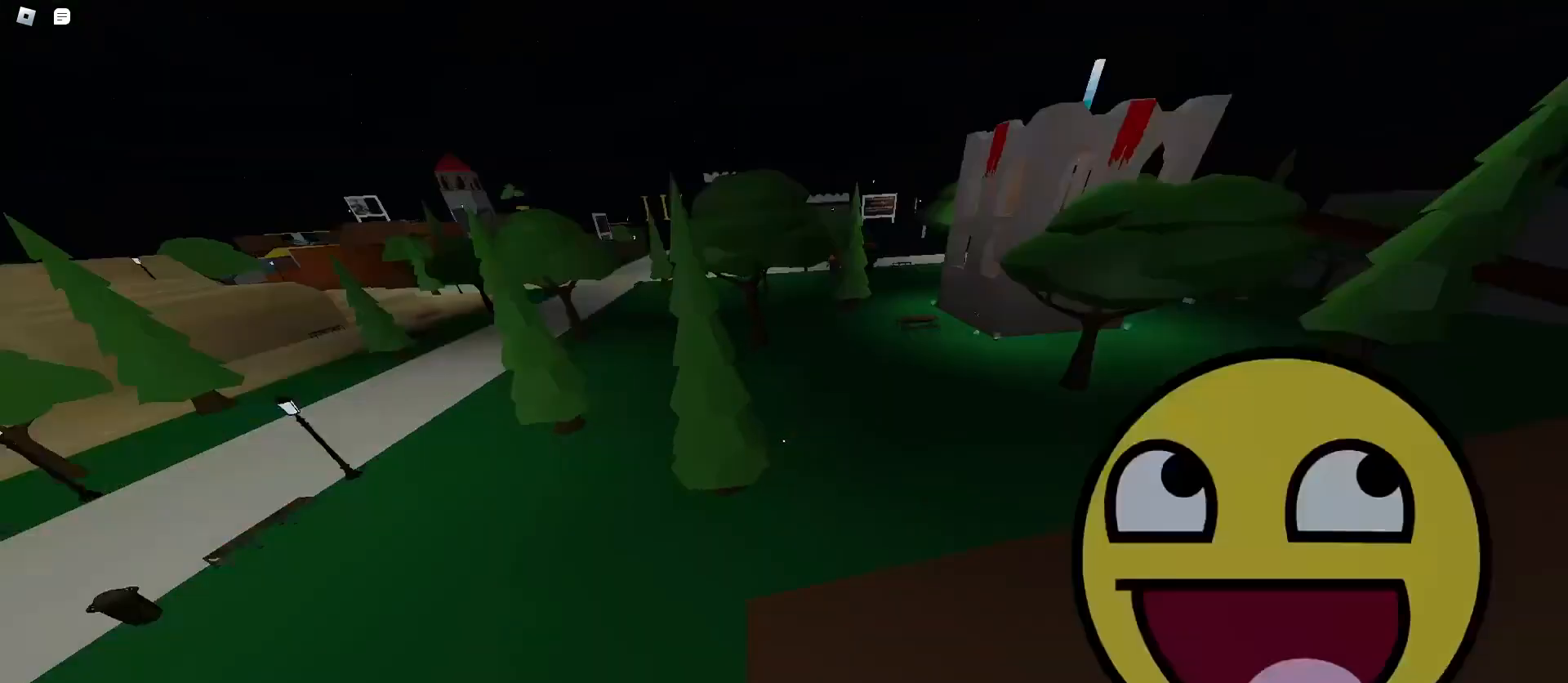
{"keys": ["d", "w"], "mouse": [], "events": [[167, "space", "up"]]}
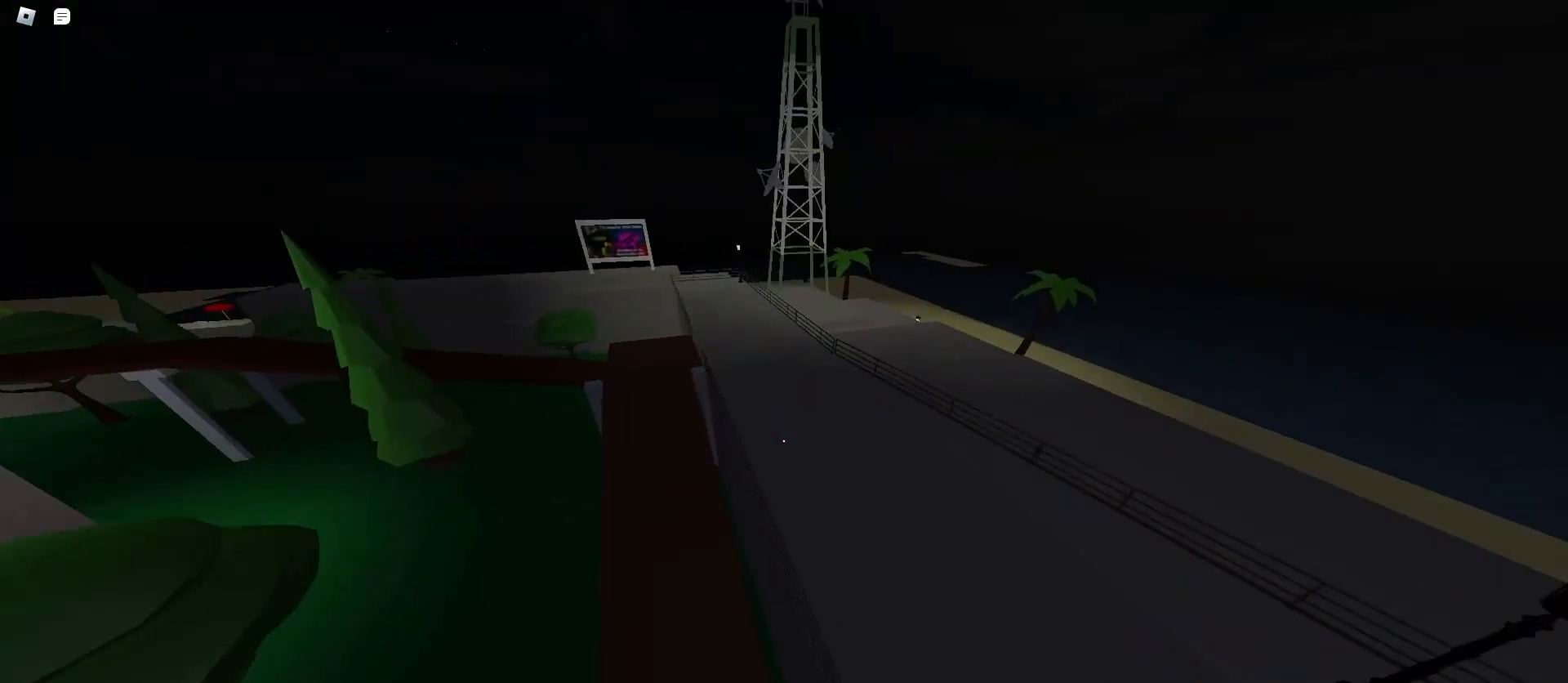
{"keys": ["w"], "mouse": [], "events": [[33, "d", "up"], [67, "a", "down"], [467, "a", "up"]]}
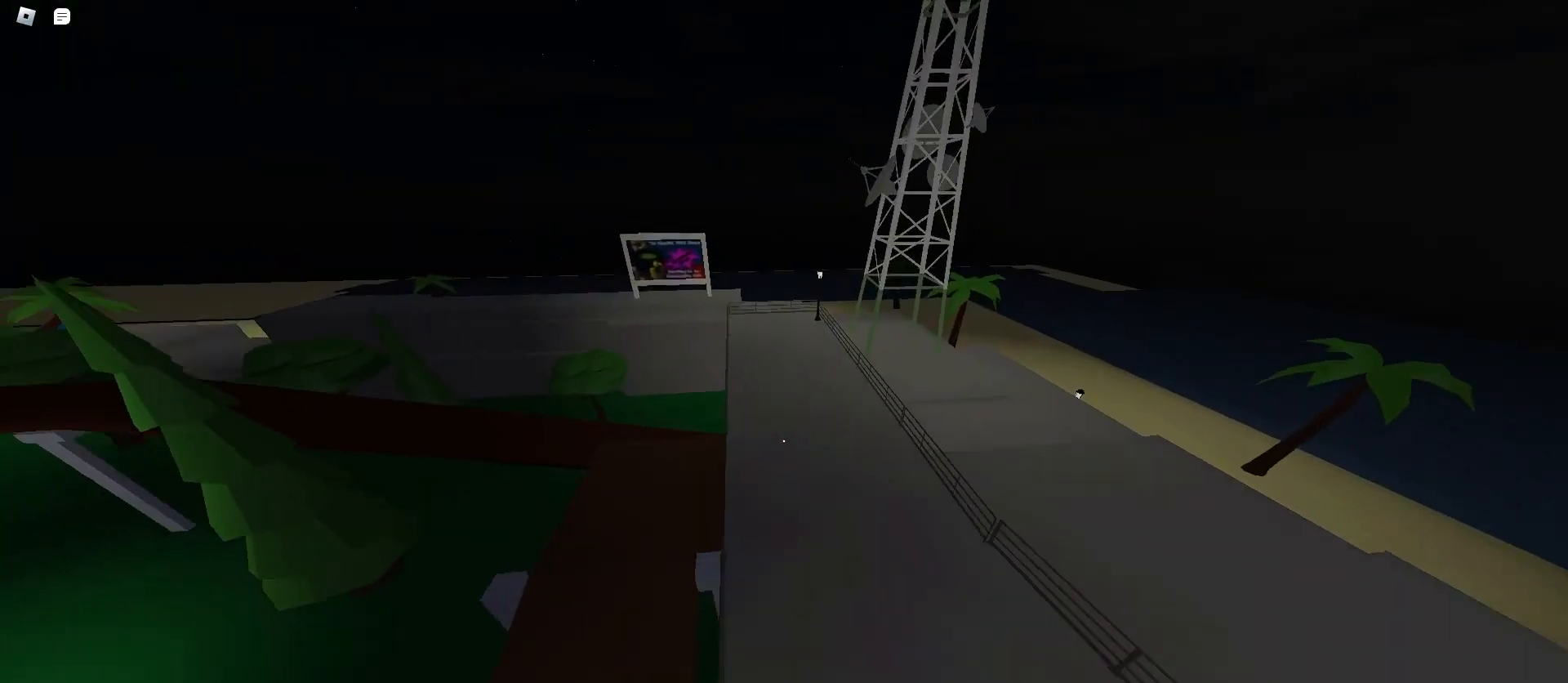
{"keys": ["a", "w"], "mouse": [], "events": [[133, "a", "down"], [267, "a", "up"], [400, "a", "down"]]}
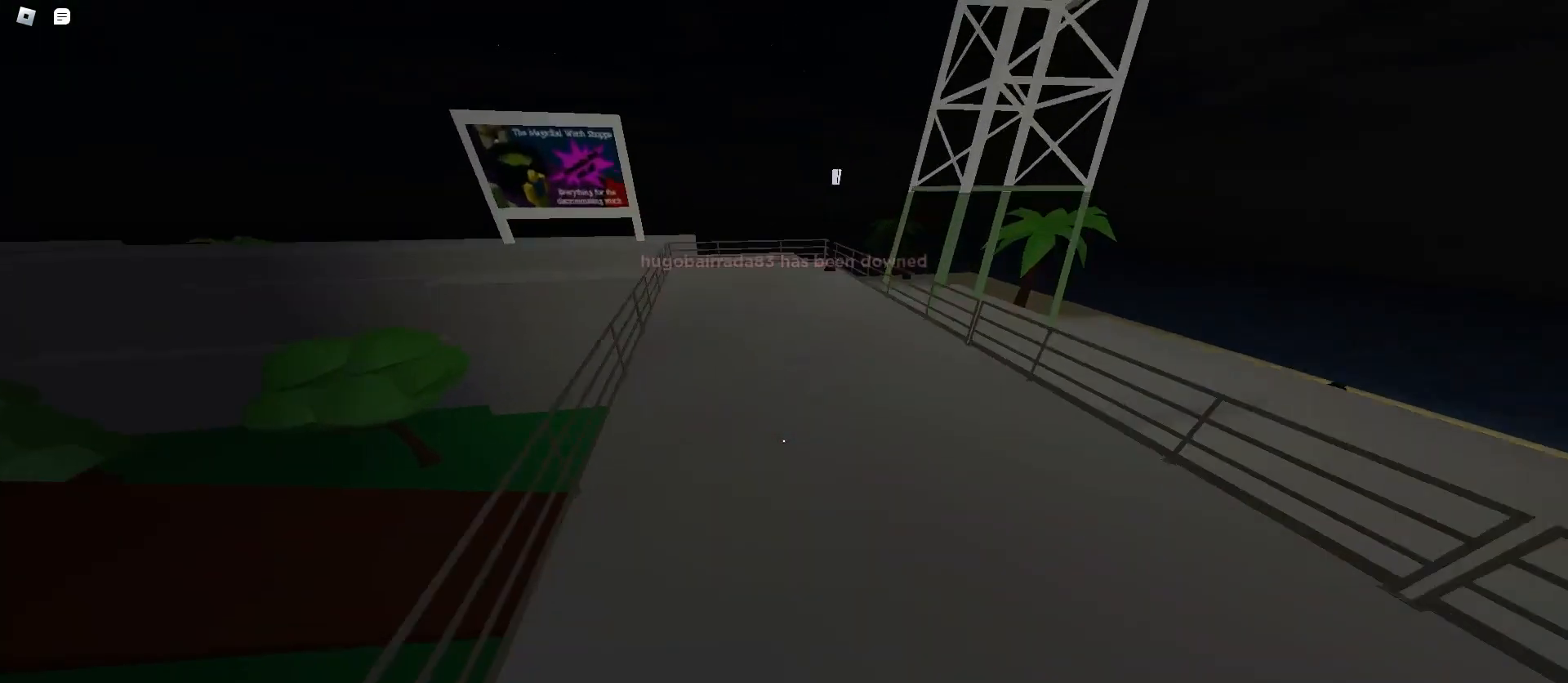
{"keys": ["a", "w"], "mouse": [], "events": [[233, "space", "down"], [433, "space", "up"]]}
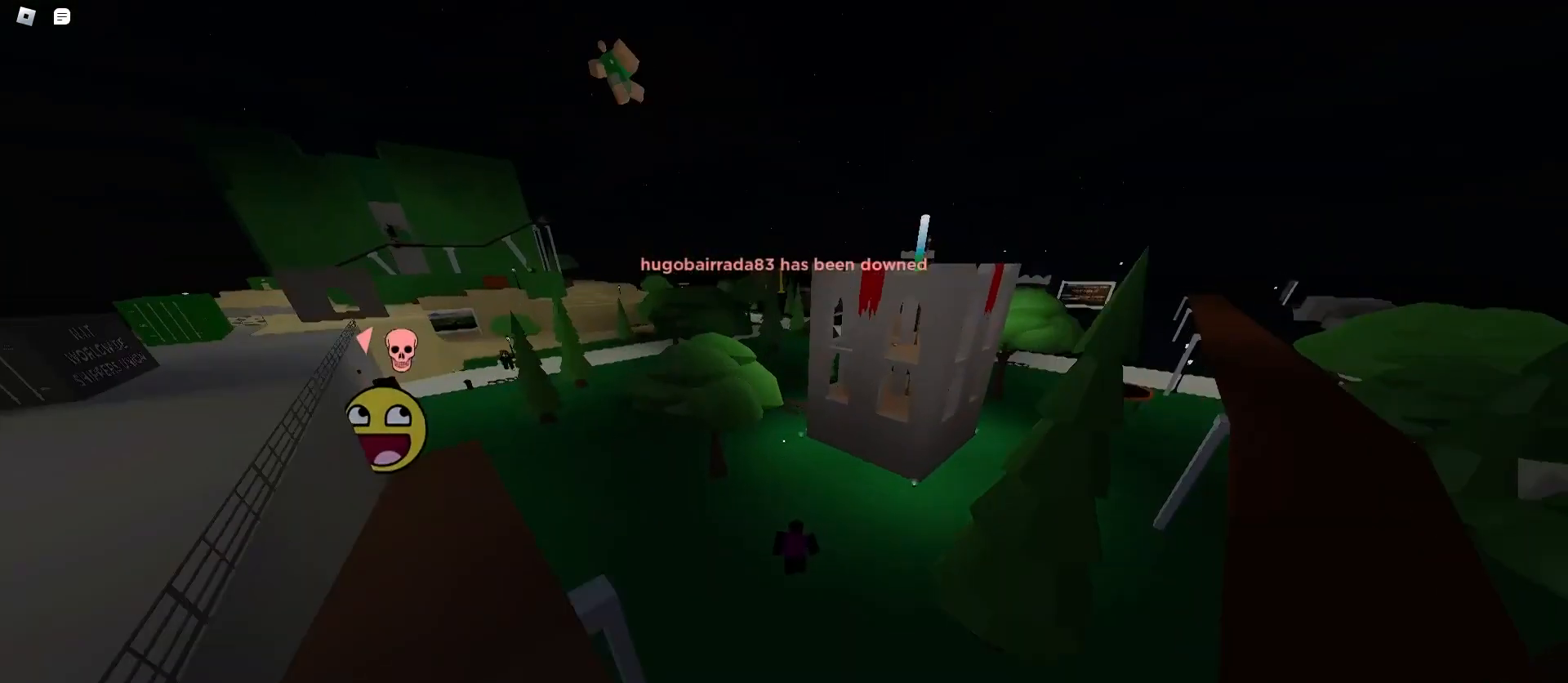
{"keys": ["ctrl", "d", "w"], "mouse": [], "events": [[200, "a", "up"], [200, "d", "down"], [467, "ctrl", "down"]]}
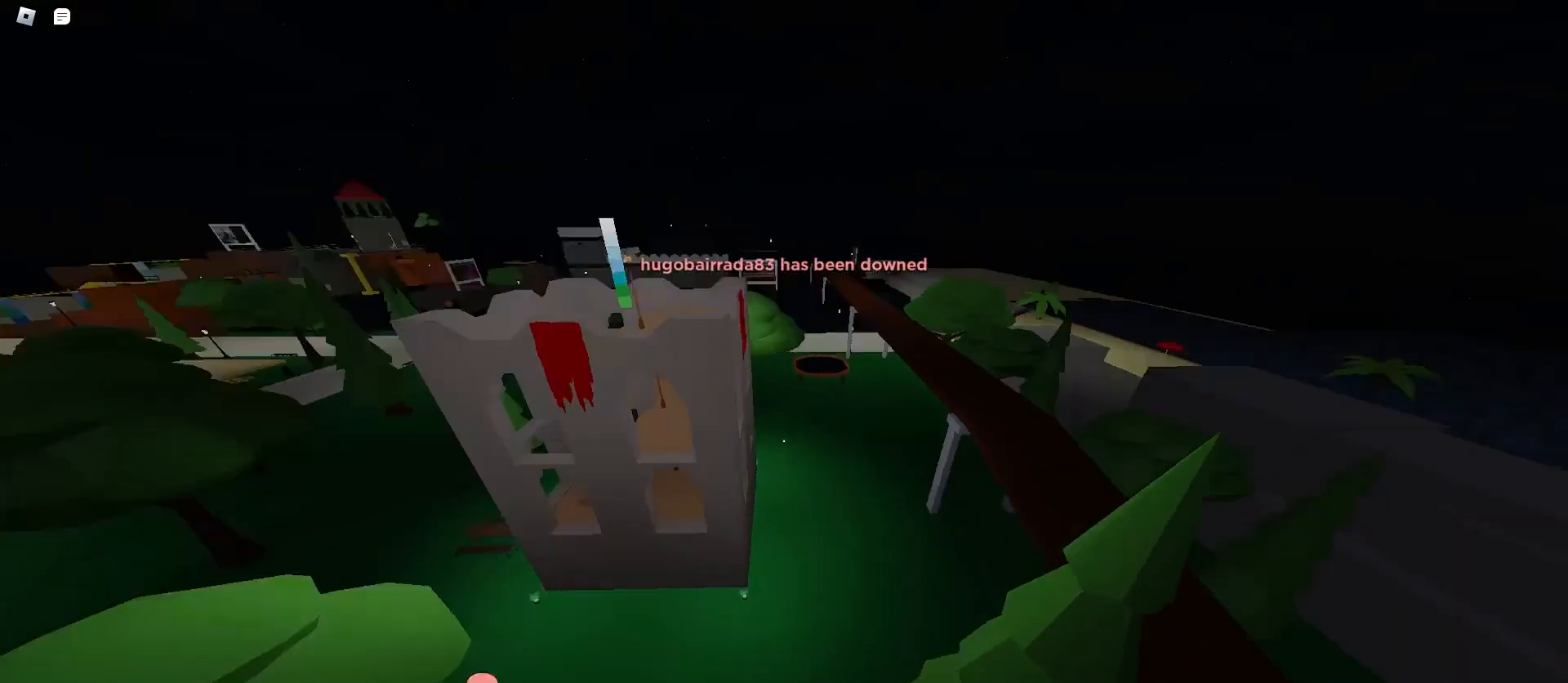
{"keys": ["a", "w"], "mouse": [], "events": [[300, "d", "up"], [367, "ctrl", "up"], [433, "a", "down"]]}
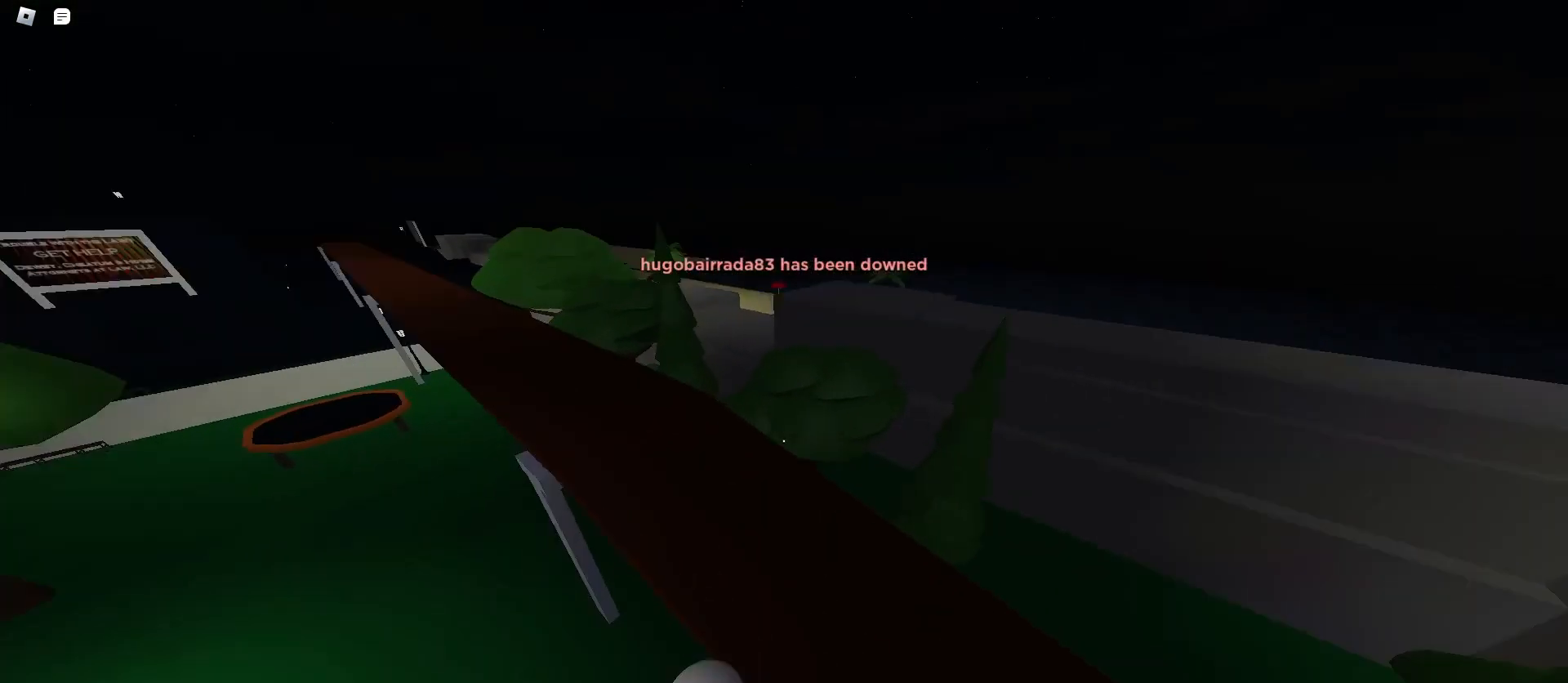
{"keys": ["d", "w"], "mouse": [], "events": [[300, "space", "down"], [400, "a", "up"], [400, "d", "down"], [500, "space", "up"]]}
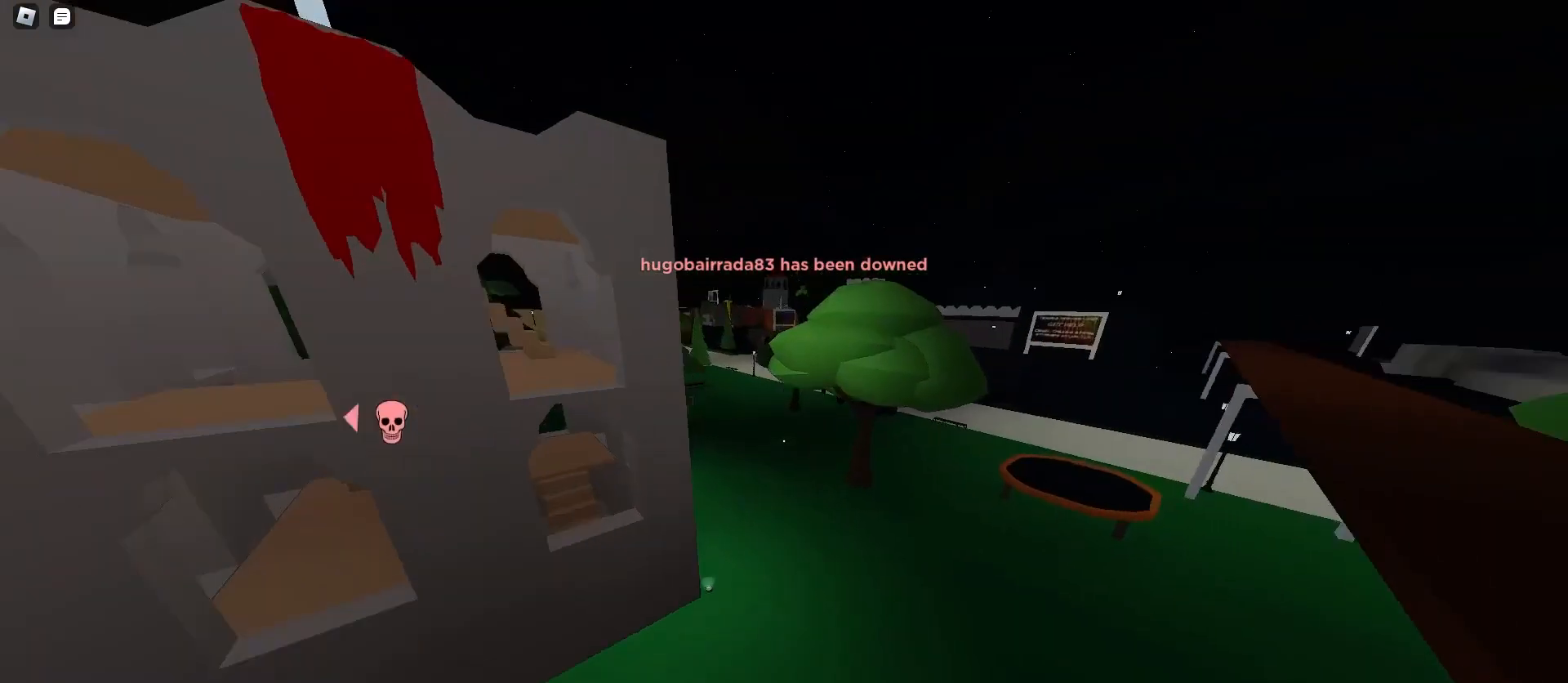
{"keys": ["a", "w"], "mouse": [], "events": [[333, "a", "down"], [400, "d", "up"]]}
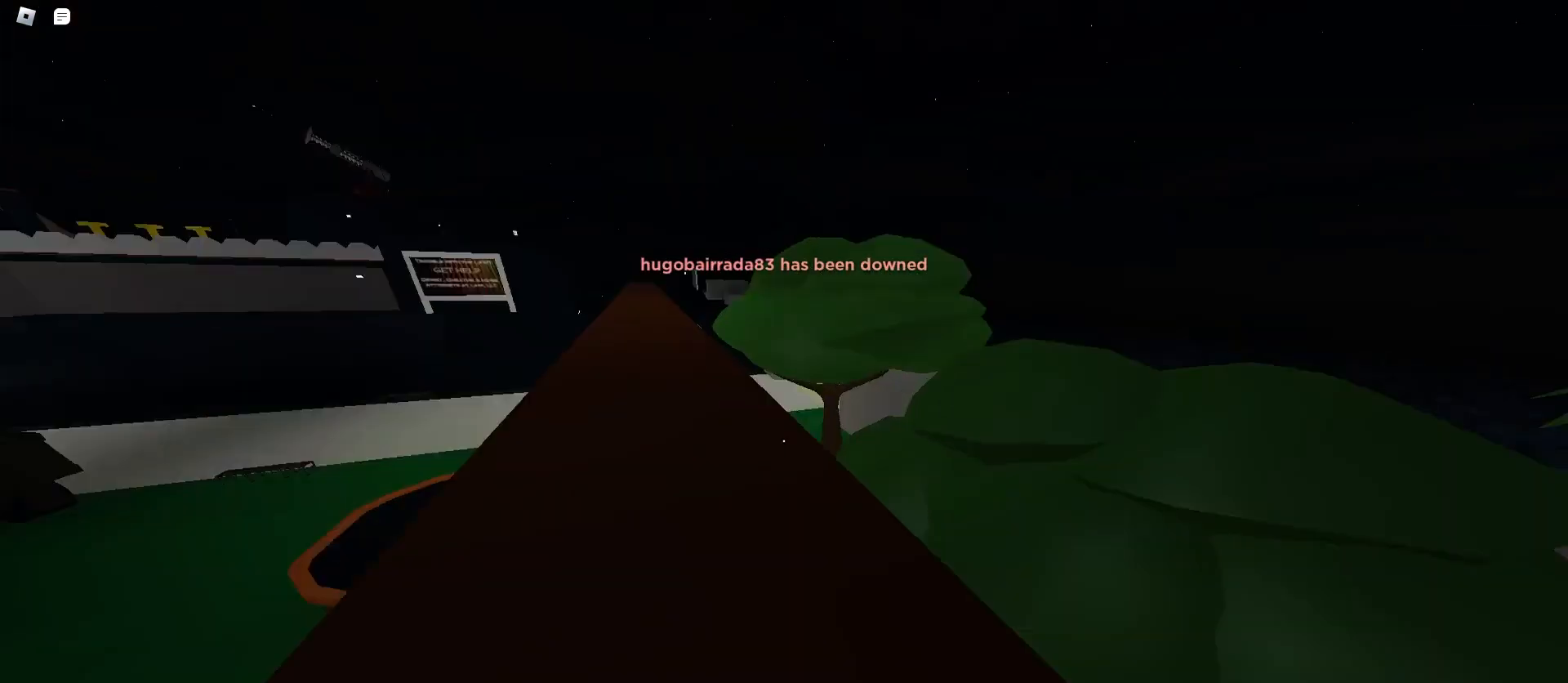
{"keys": ["w"], "mouse": [], "events": [[33, "space", "down"], [200, "a", "up"], [200, "space", "up"], [233, "d", "down"], [500, "d", "up"]]}
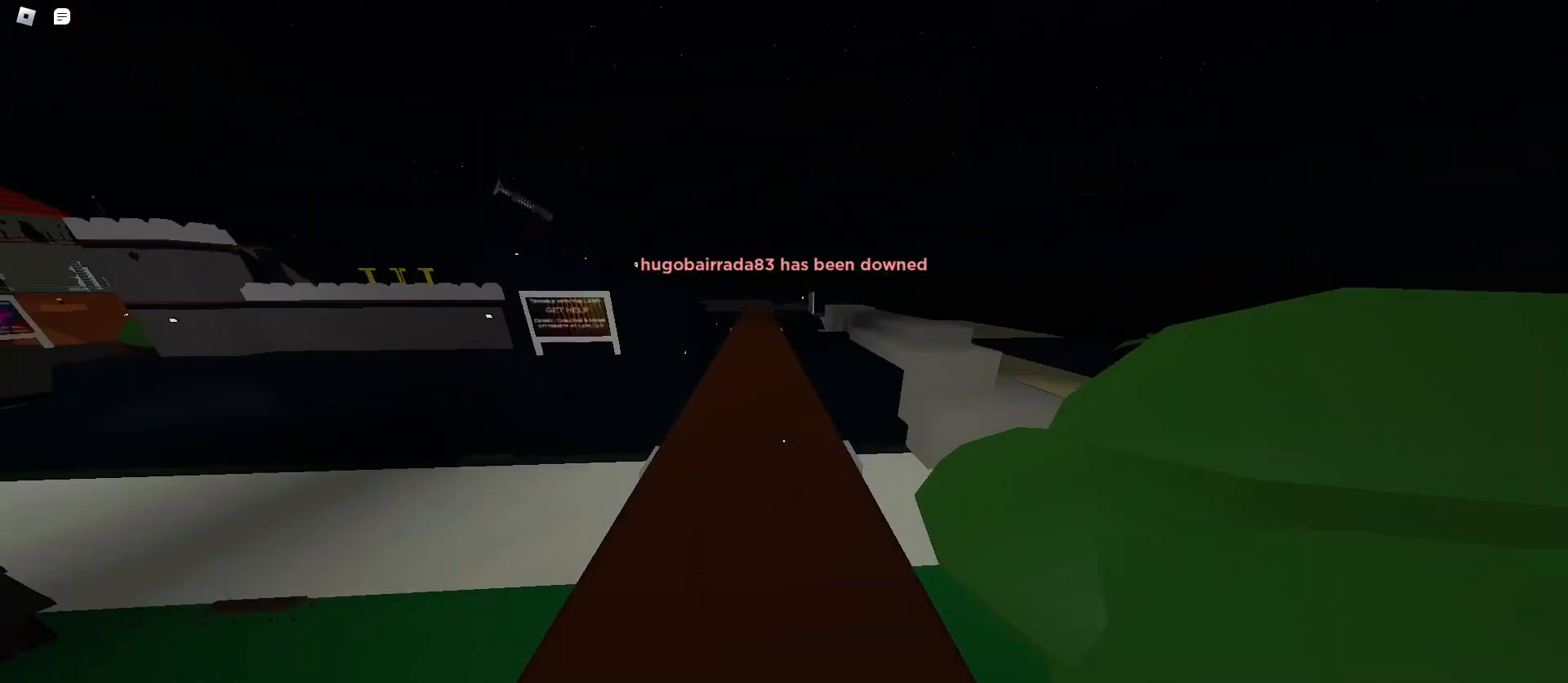
{"keys": ["d", "w"], "mouse": [], "events": [[33, "a", "down"], [267, "a", "up"], [267, "d", "down"], [333, "space", "down"], [500, "space", "up"]]}
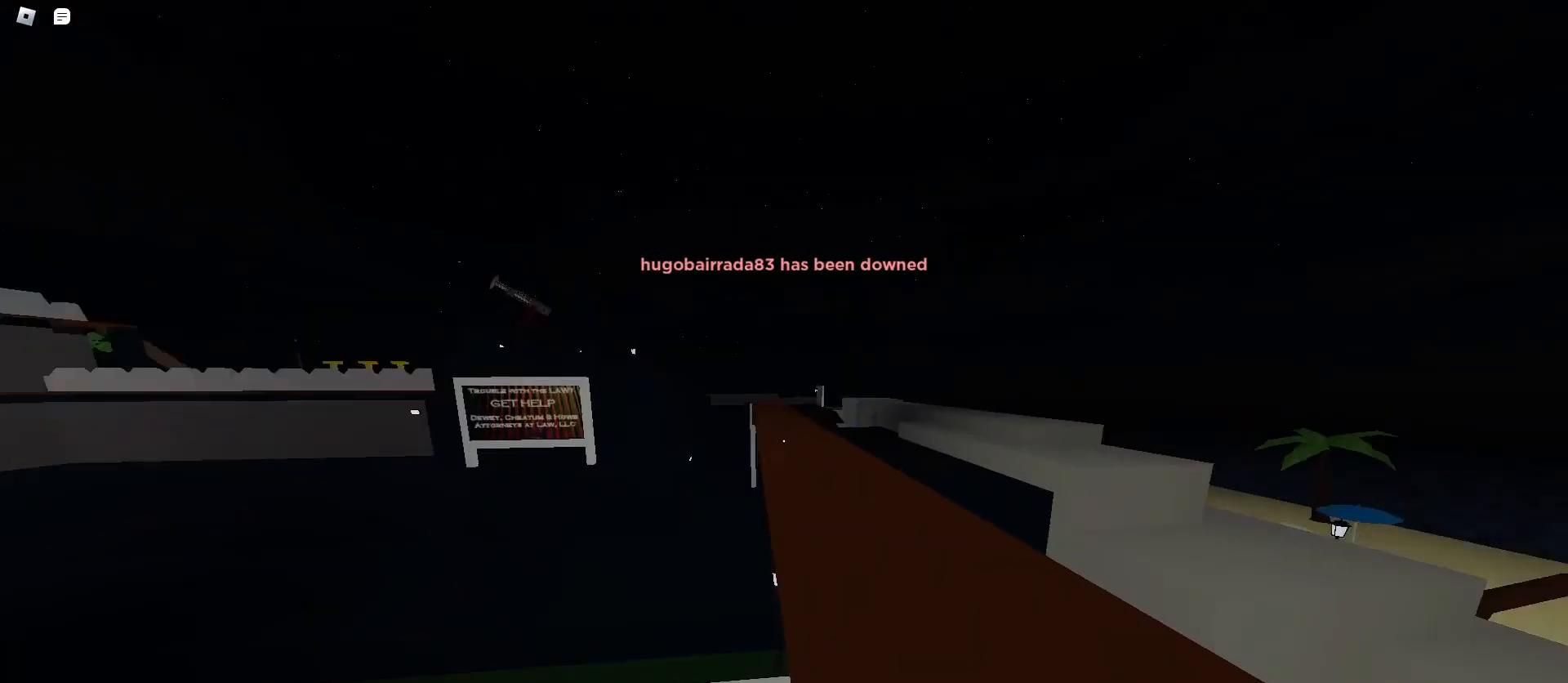
{"keys": ["a", "w"], "mouse": [], "events": [[167, "d", "up"], [267, "a", "down"]]}
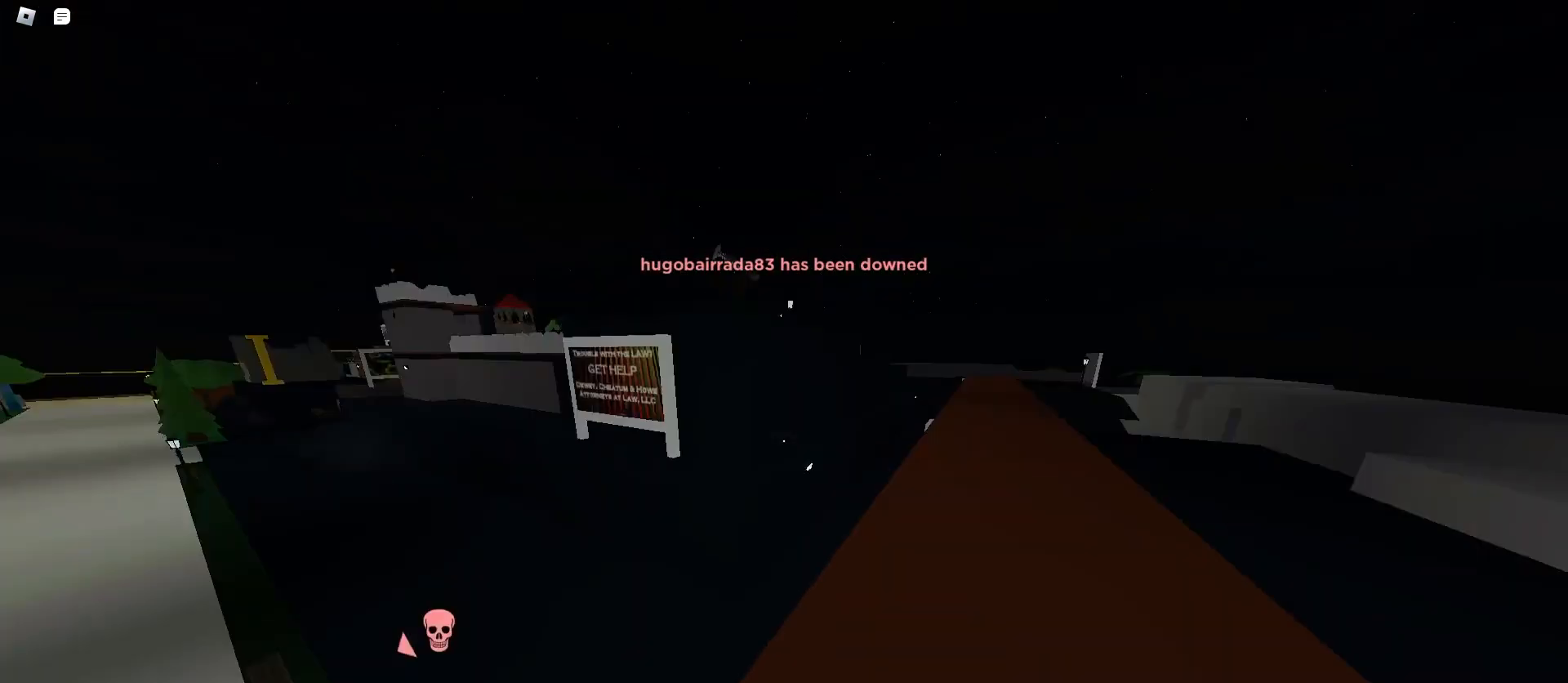
{"keys": ["d", "w"], "mouse": [], "events": [[33, "a", "up"], [33, "d", "down"], [100, "space", "down"], [233, "space", "up"]]}